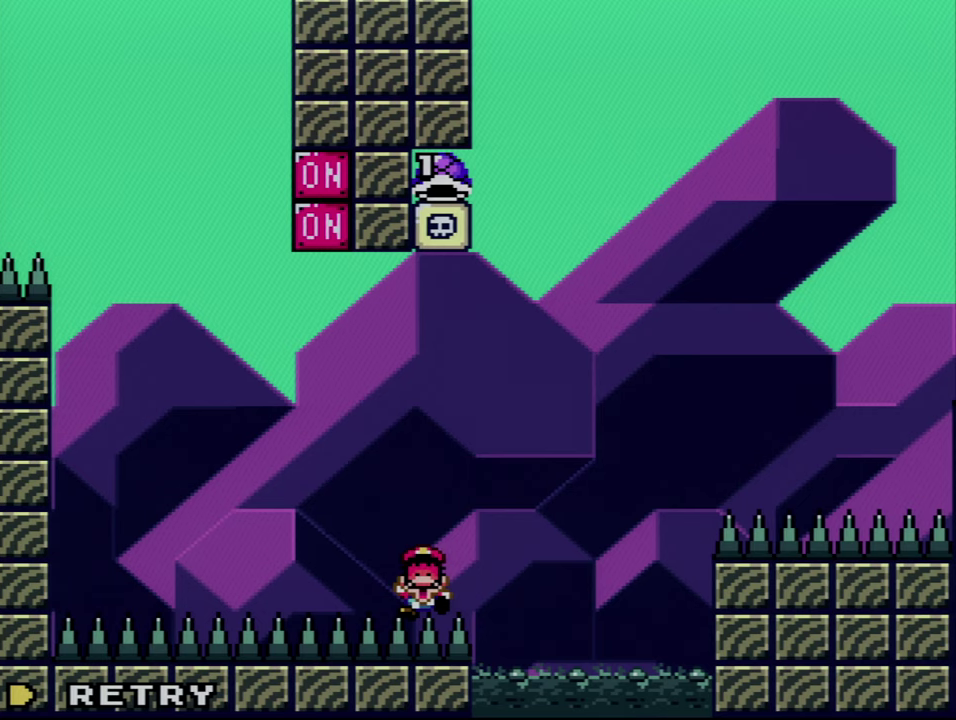
Gameplay with a controller (Nintendo layout); each line is a JSON object with the inputs held at the frame after it. "events" lists button and stick changes between this image and that frame as [ms after this image, input, new state], when the widget could be followed in between. Not read: L3 R3.
{"buttons": ["A"], "events": [[416, "A", "down"]]}
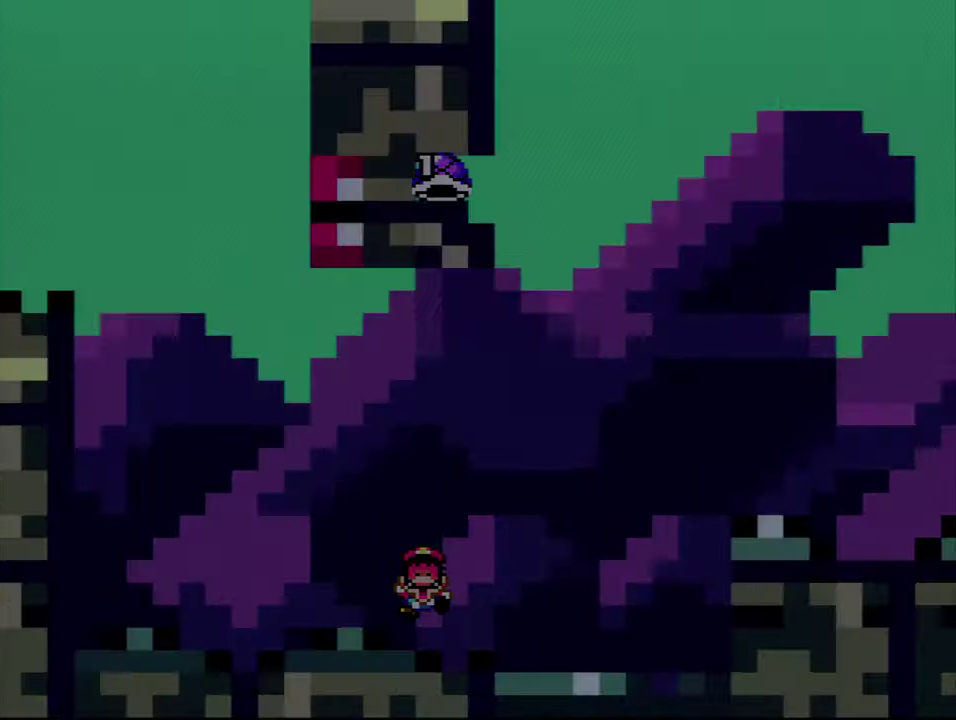
{"buttons": [], "events": [[100, "A", "up"]]}
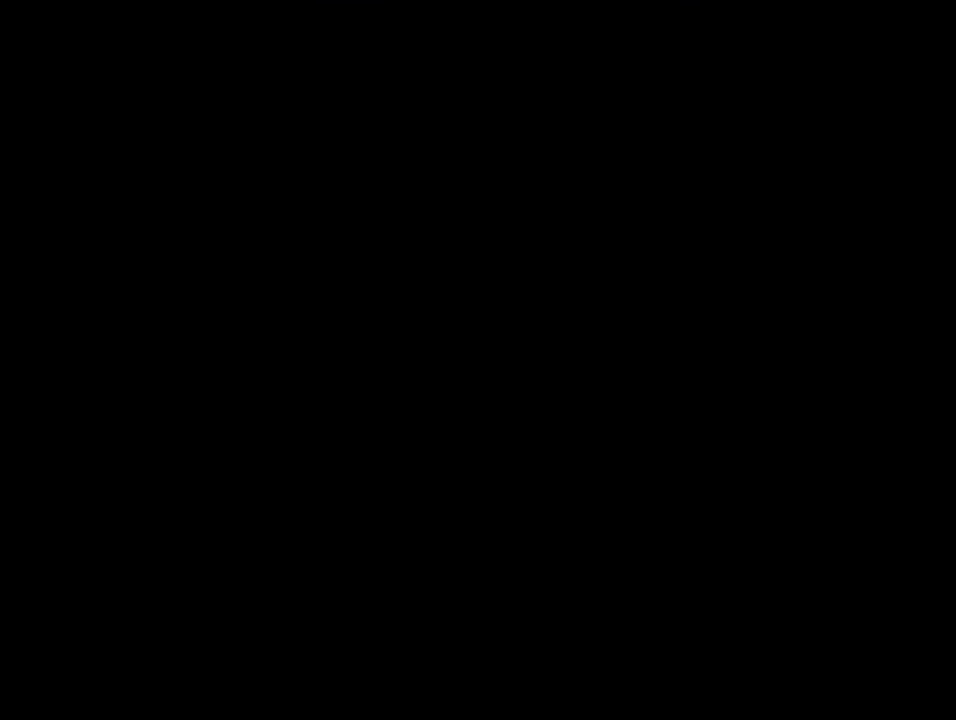
{"buttons": [], "events": []}
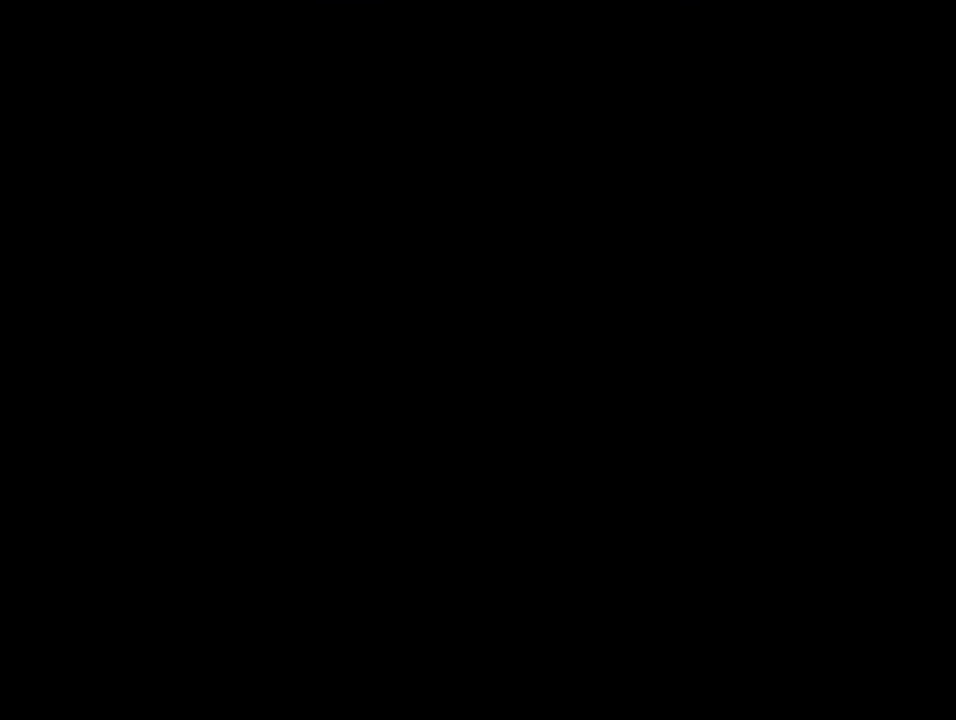
{"buttons": ["B", "Y", "DPAD_RIGHT"], "events": [[50, "B", "down"], [50, "Y", "down"], [166, "DPAD_RIGHT", "down"]]}
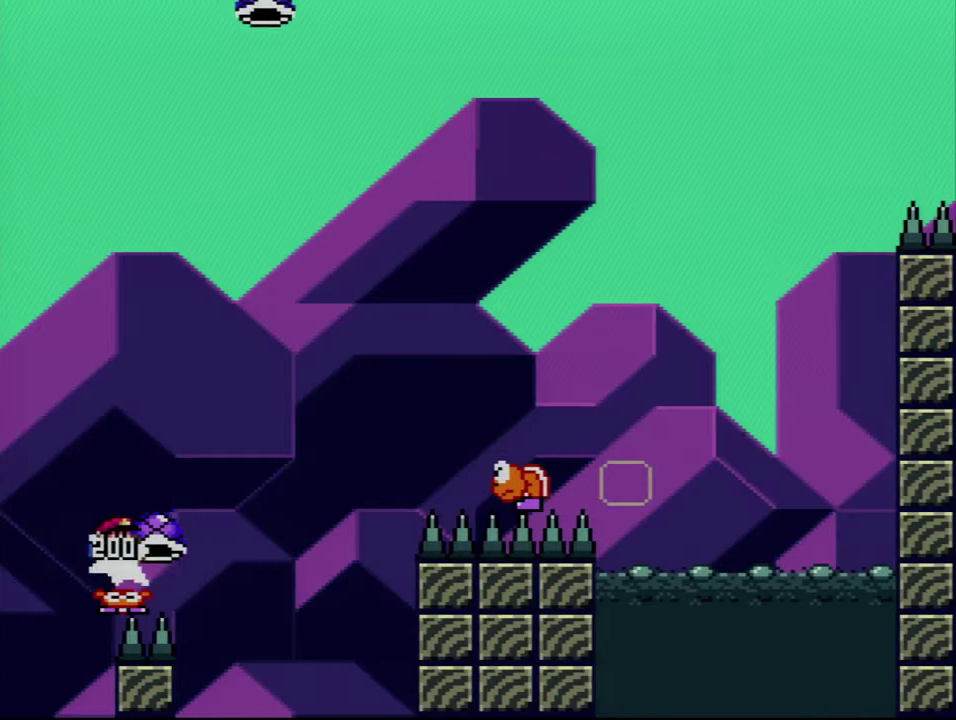
{"buttons": ["B", "Y", "DPAD_UP", "DPAD_RIGHT"], "events": [[233, "Y", "up"], [350, "Y", "down"], [483, "DPAD_UP", "down"]]}
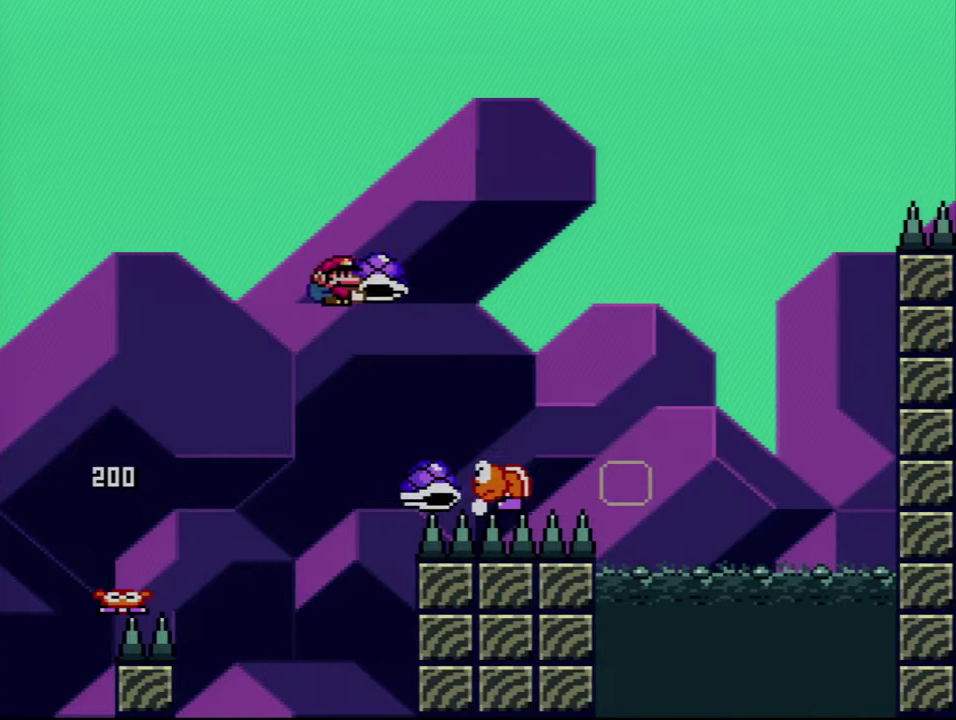
{"buttons": ["B", "Y", "DPAD_UP", "DPAD_RIGHT"], "events": [[283, "Y", "up"], [383, "Y", "down"]]}
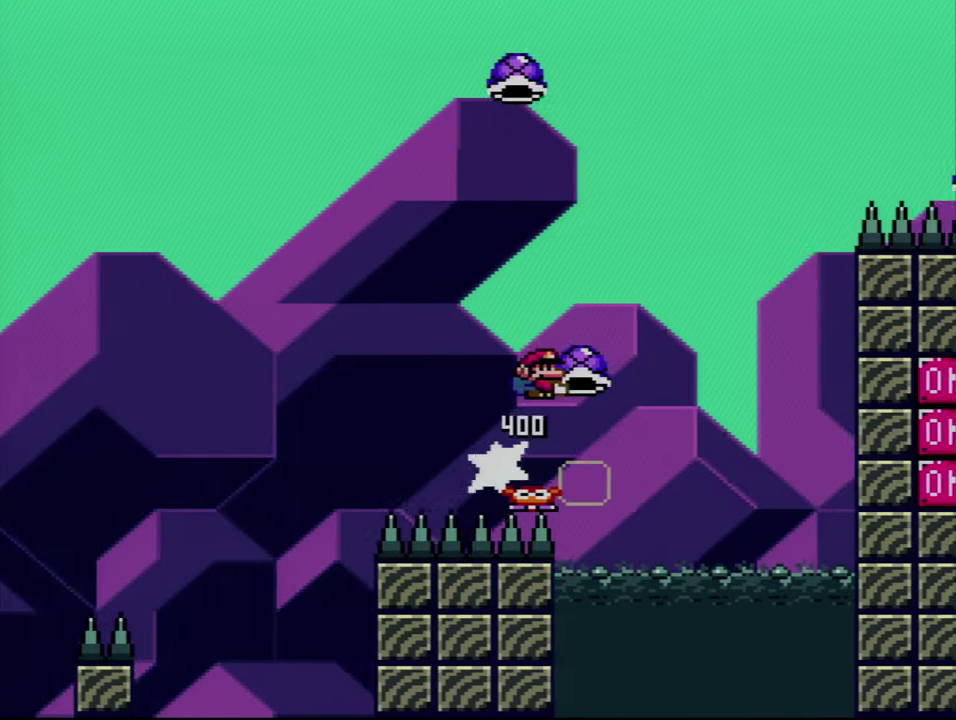
{"buttons": ["B"], "events": [[66, "DPAD_LEFT", "down"], [66, "DPAD_RIGHT", "up"], [66, "DPAD_UP", "up"], [266, "DPAD_LEFT", "up"], [266, "DPAD_RIGHT", "down"], [350, "DPAD_RIGHT", "up"], [416, "Y", "up"]]}
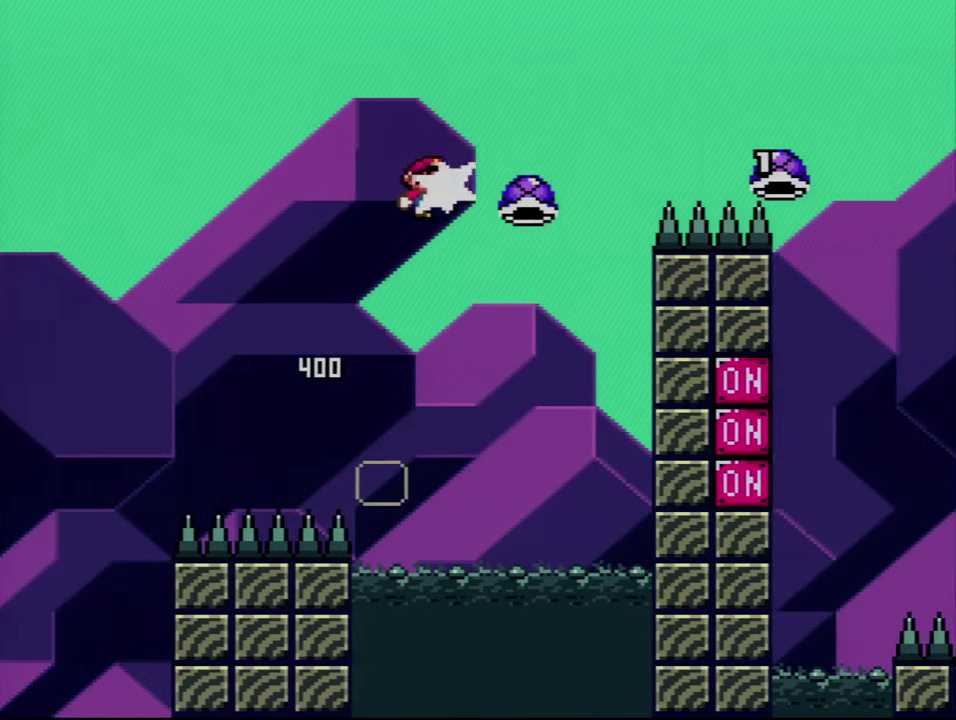
{"buttons": ["B", "Y", "DPAD_UP", "DPAD_RIGHT"], "events": [[50, "Y", "down"], [100, "DPAD_RIGHT", "down"], [283, "DPAD_RIGHT", "up"], [383, "DPAD_RIGHT", "down"], [416, "DPAD_UP", "down"]]}
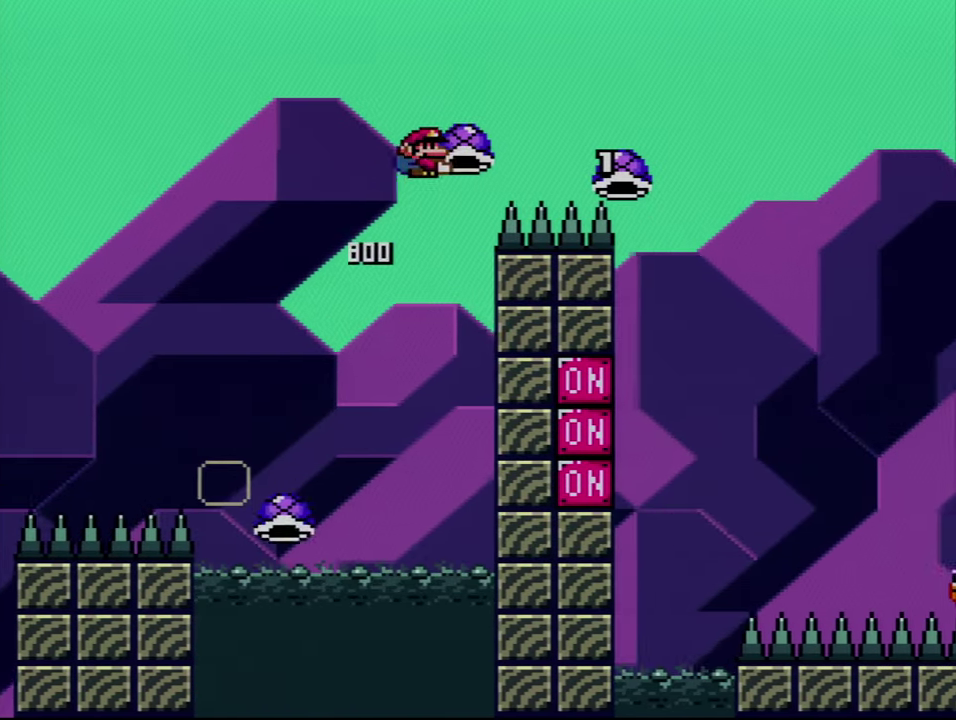
{"buttons": ["B", "Y", "DPAD_RIGHT"], "events": [[200, "Y", "up"], [316, "Y", "down"], [350, "DPAD_RIGHT", "up"], [350, "DPAD_UP", "up"], [383, "DPAD_LEFT", "down"], [450, "DPAD_LEFT", "up"], [483, "DPAD_RIGHT", "down"]]}
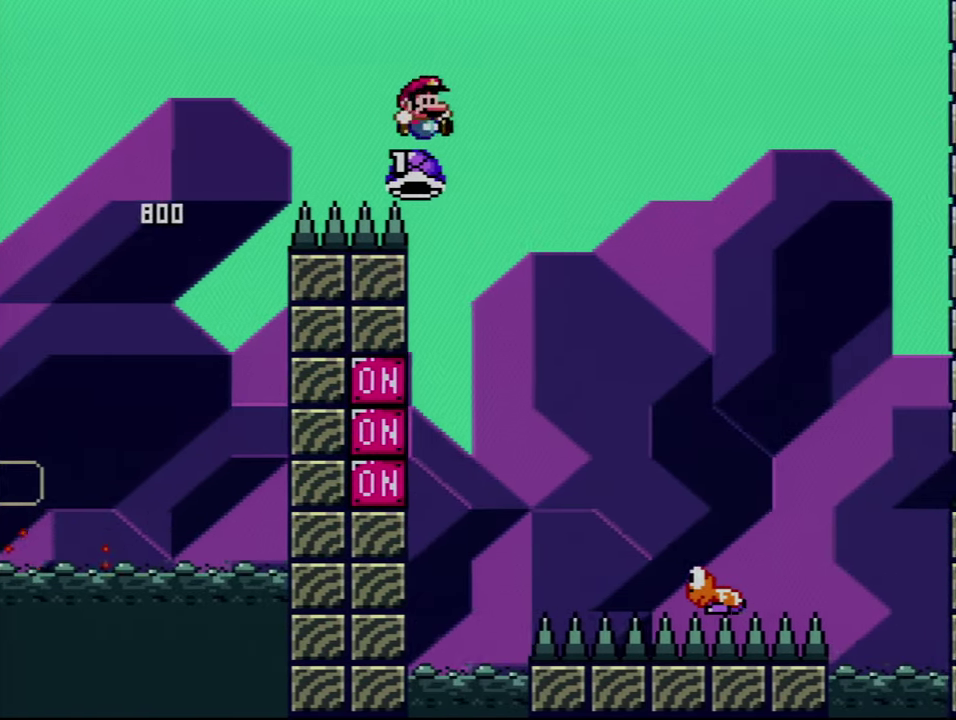
{"buttons": ["B"], "events": [[350, "DPAD_LEFT", "down"], [350, "DPAD_RIGHT", "up"], [383, "Y", "up"], [483, "DPAD_LEFT", "up"]]}
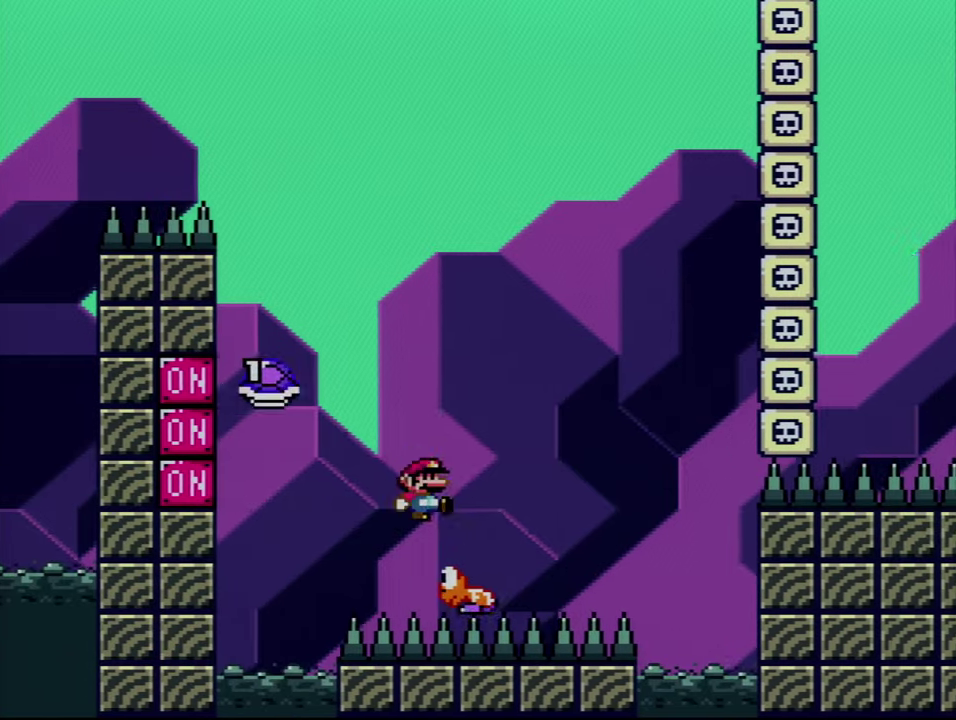
{"buttons": ["Y"], "events": [[17, "DPAD_RIGHT", "down"], [17, "Y", "down"], [133, "DPAD_RIGHT", "up"], [350, "B", "up"]]}
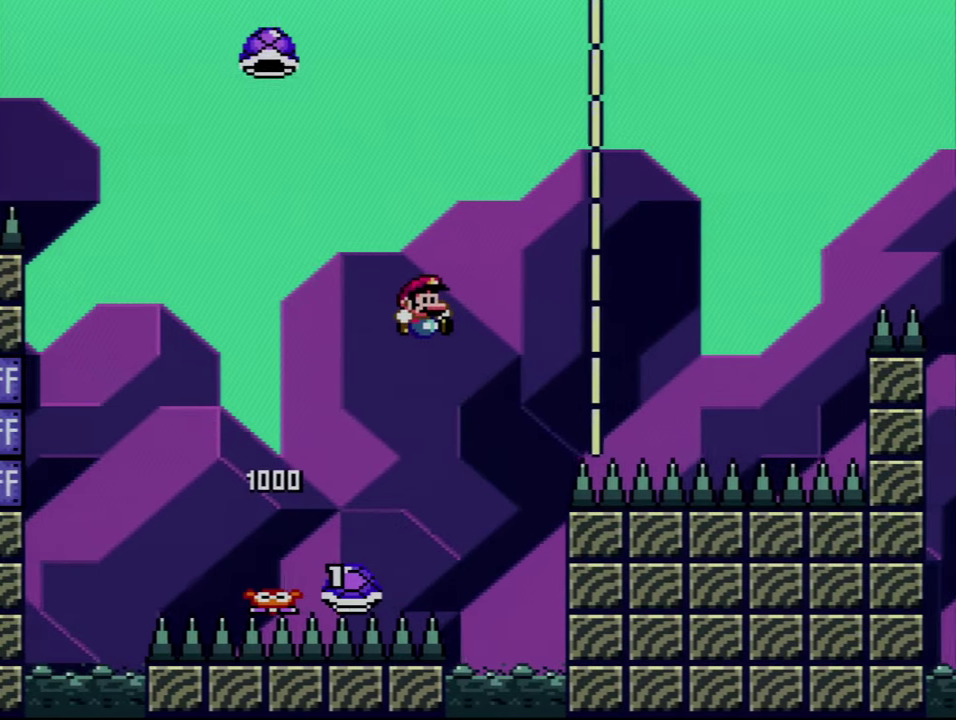
{"buttons": ["Y", "DPAD_RIGHT"], "events": [[50, "DPAD_LEFT", "down"], [233, "B", "down"], [283, "DPAD_LEFT", "up"], [417, "DPAD_RIGHT", "down"], [450, "B", "up"]]}
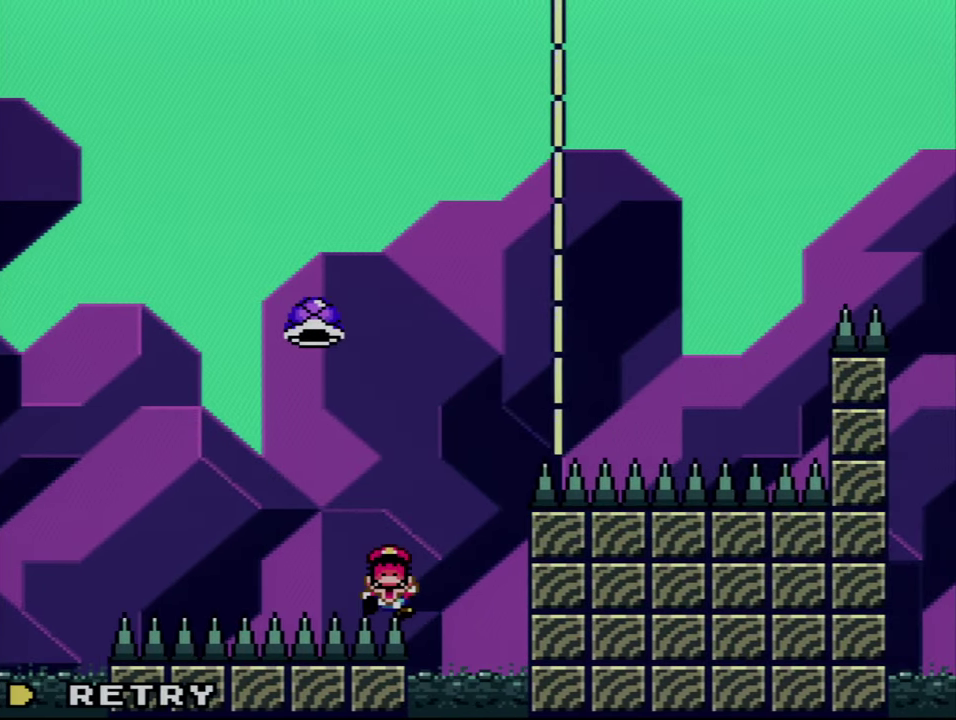
{"buttons": [], "events": [[17, "Y", "up"], [50, "DPAD_RIGHT", "up"], [133, "A", "down"], [200, "A", "up"]]}
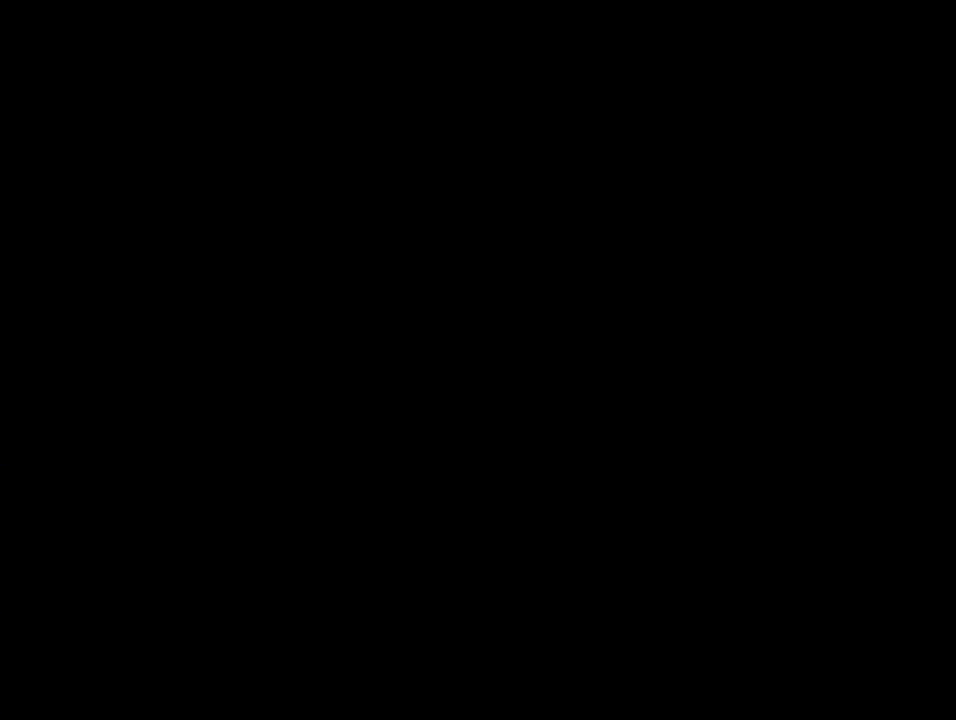
{"buttons": [], "events": []}
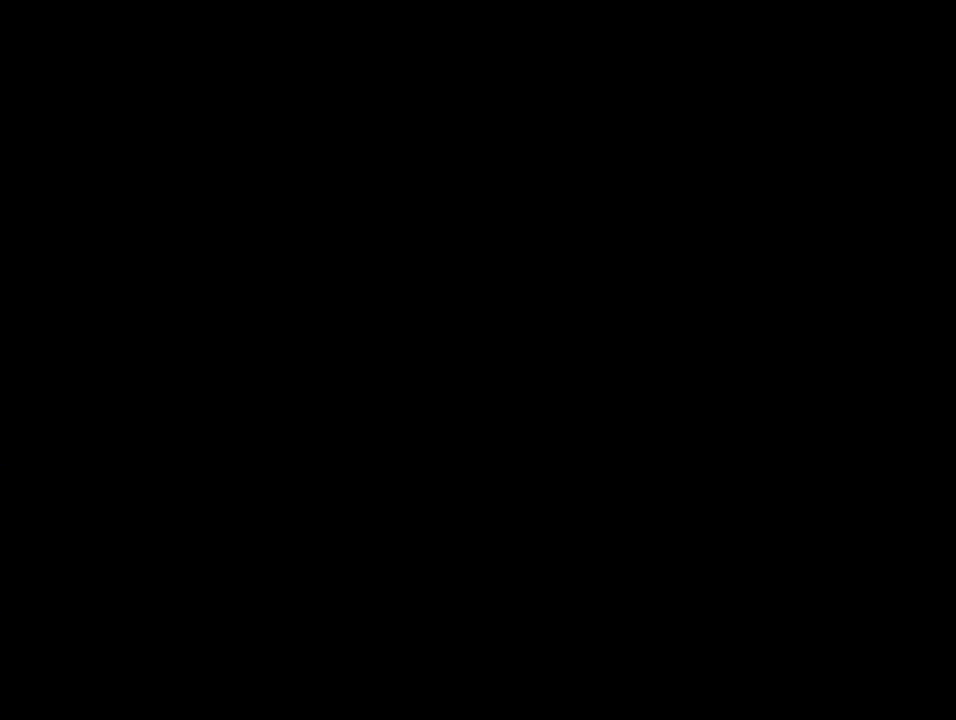
{"buttons": [], "events": []}
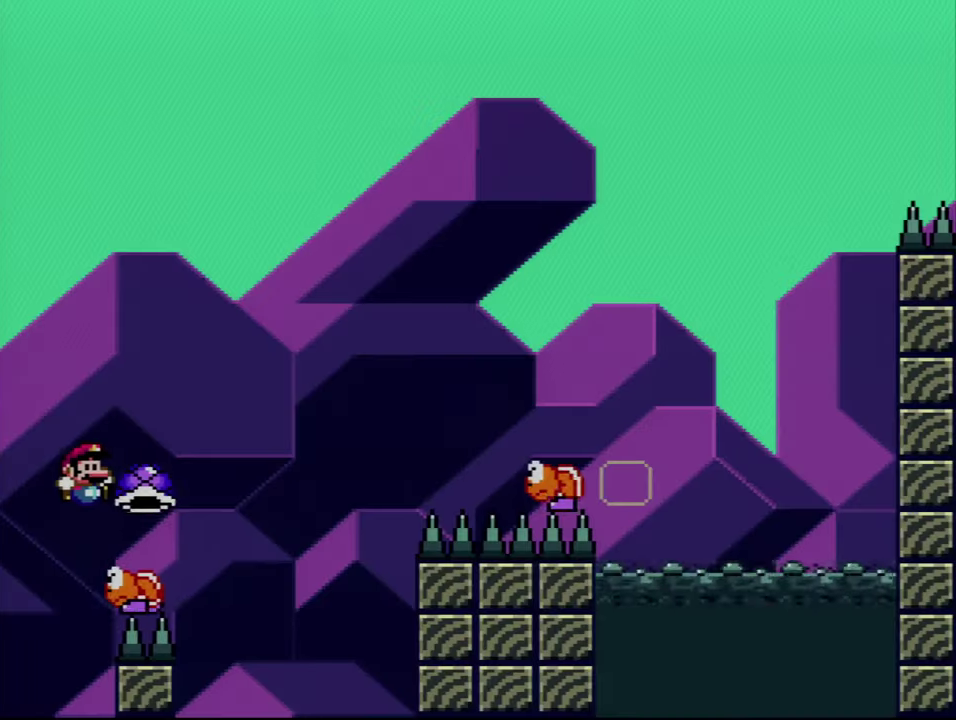
{"buttons": ["B", "DPAD_RIGHT"], "events": [[17, "B", "down"], [17, "Y", "down"], [33, "DPAD_RIGHT", "down"], [133, "DPAD_UP", "down"], [300, "DPAD_UP", "up"], [417, "Y", "up"]]}
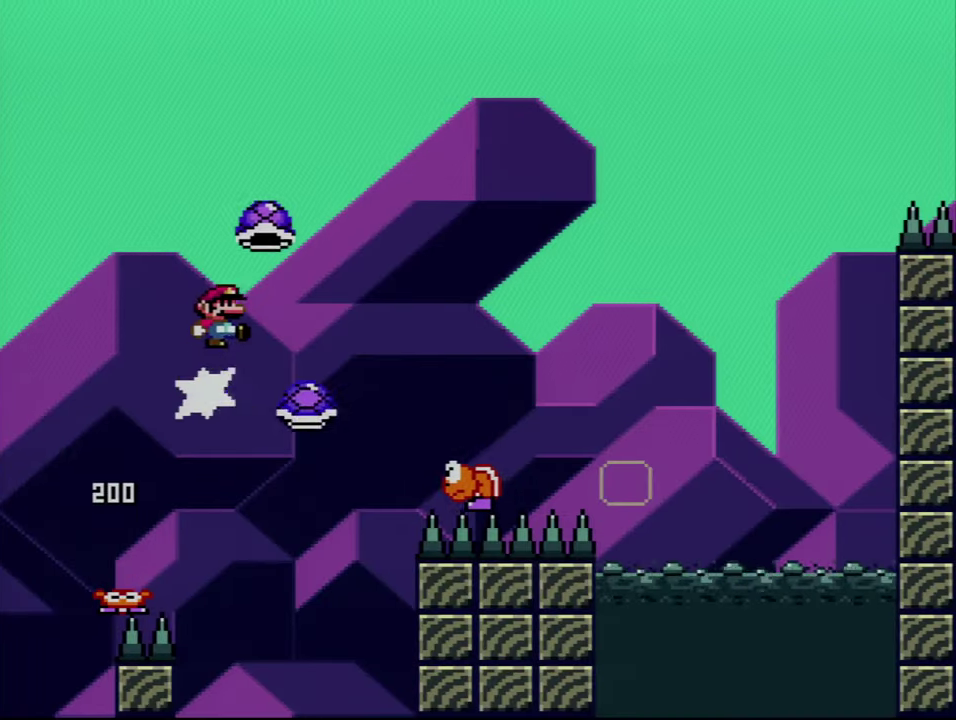
{"buttons": ["B", "Y", "DPAD_UP", "DPAD_RIGHT"], "events": [[33, "Y", "down"], [200, "DPAD_UP", "down"]]}
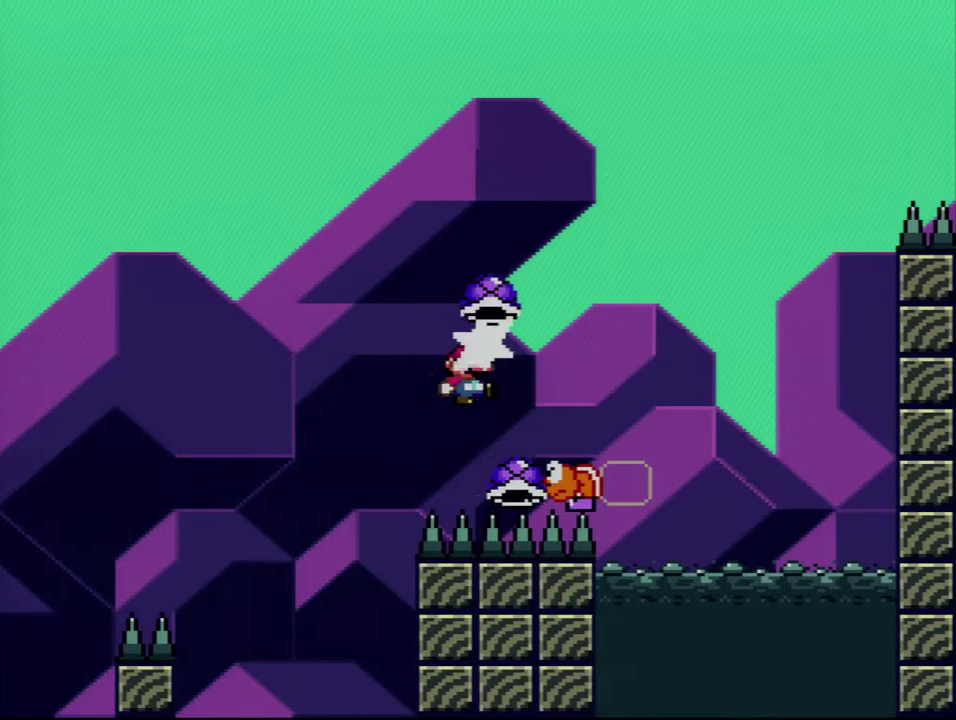
{"buttons": ["B", "Y", "DPAD_RIGHT"], "events": [[17, "Y", "up"], [100, "Y", "down"], [233, "DPAD_RIGHT", "up"], [267, "DPAD_LEFT", "down"], [267, "DPAD_UP", "up"], [450, "DPAD_LEFT", "up"], [450, "DPAD_RIGHT", "down"]]}
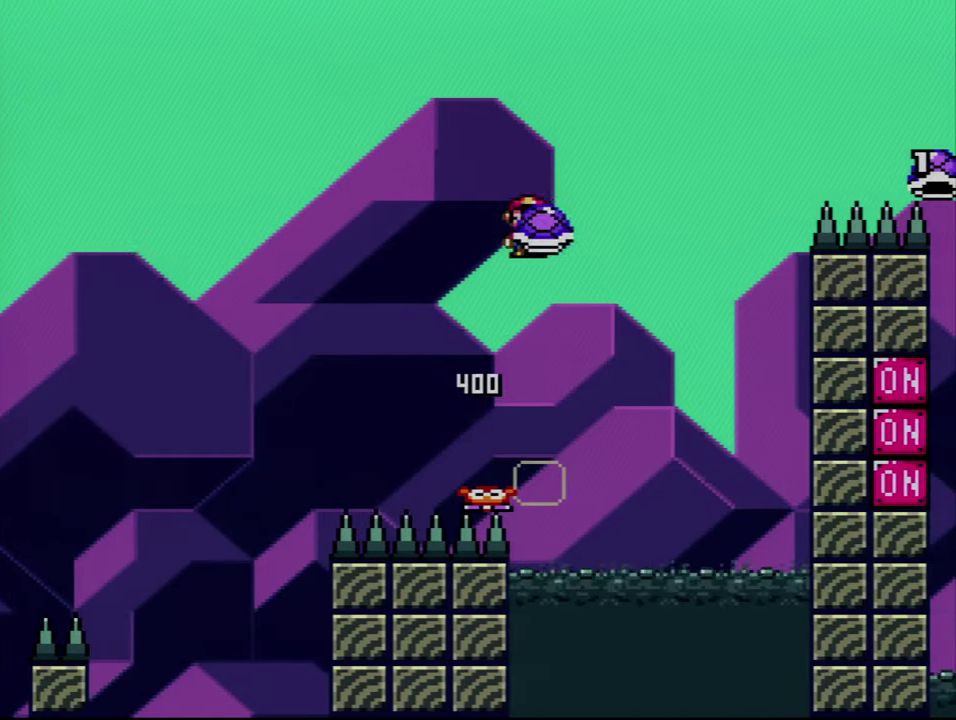
{"buttons": ["B", "Y"], "events": [[67, "DPAD_RIGHT", "up"], [133, "Y", "up"], [267, "Y", "down"], [300, "DPAD_RIGHT", "down"], [350, "DPAD_UP", "down"], [417, "DPAD_UP", "up"], [450, "DPAD_RIGHT", "up"]]}
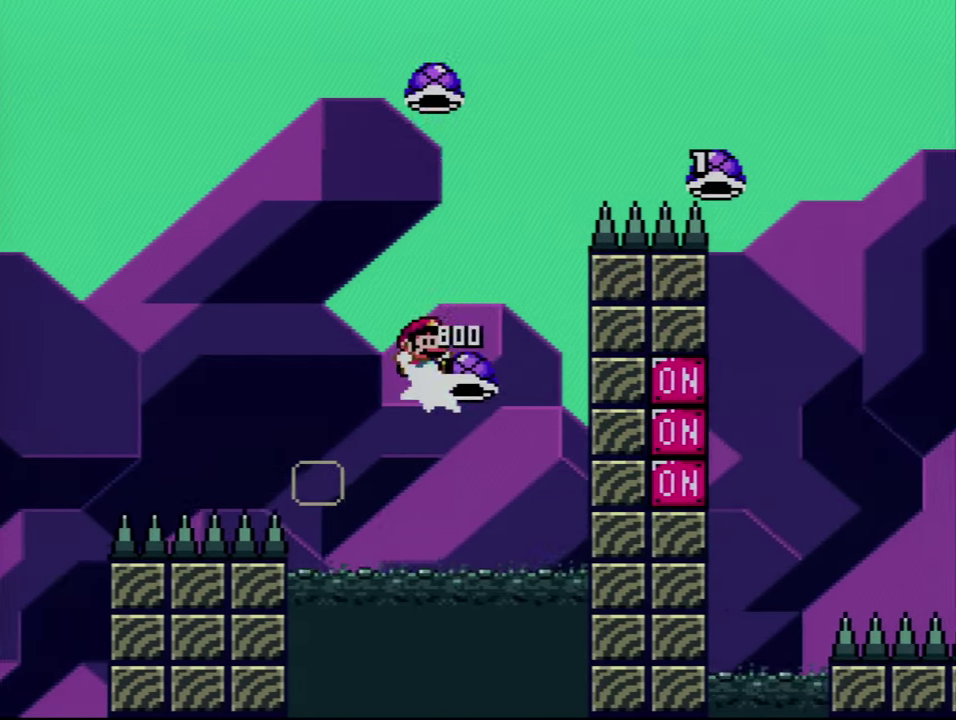
{"buttons": ["B", "DPAD_UP", "DPAD_RIGHT"], "events": [[67, "DPAD_RIGHT", "down"], [67, "DPAD_UP", "down"], [384, "Y", "up"]]}
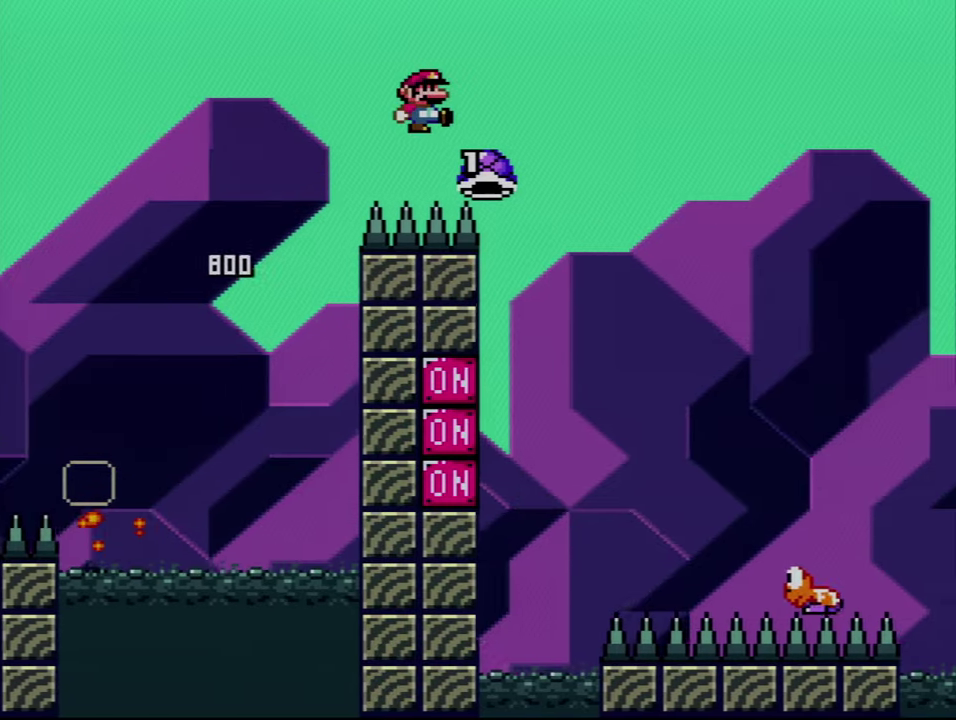
{"buttons": ["B", "Y", "DPAD_RIGHT"], "events": [[17, "Y", "down"], [34, "DPAD_UP", "up"], [134, "DPAD_LEFT", "down"], [134, "DPAD_RIGHT", "up"], [200, "DPAD_LEFT", "up"], [200, "DPAD_RIGHT", "down"], [384, "DPAD_UP", "down"], [450, "DPAD_UP", "up"]]}
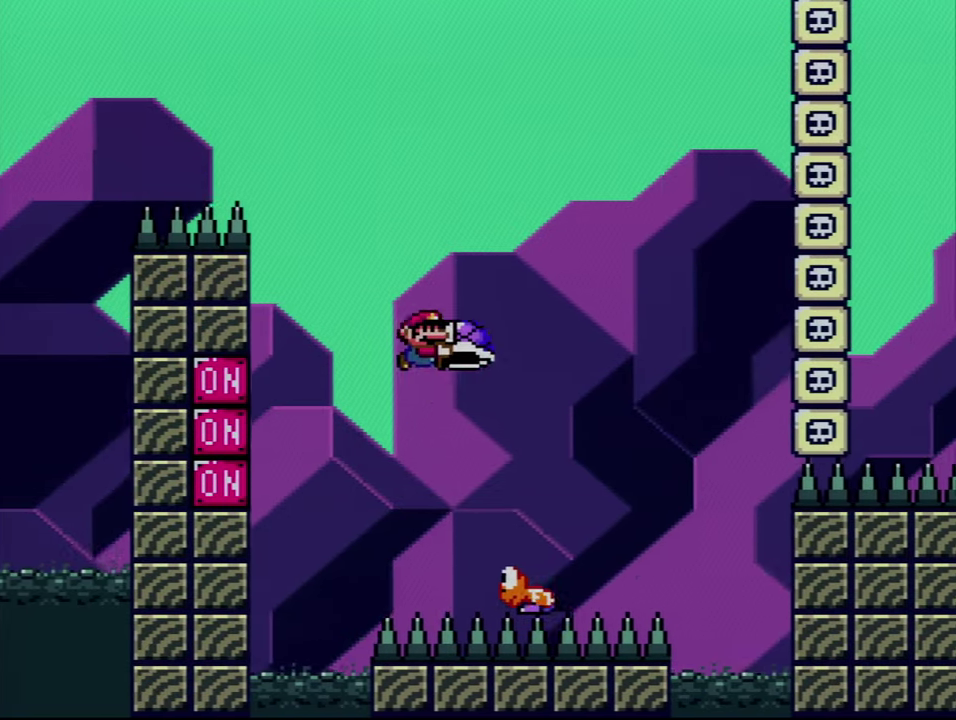
{"buttons": ["B", "Y"], "events": [[100, "DPAD_LEFT", "down"], [100, "DPAD_RIGHT", "up"], [300, "DPAD_LEFT", "up"]]}
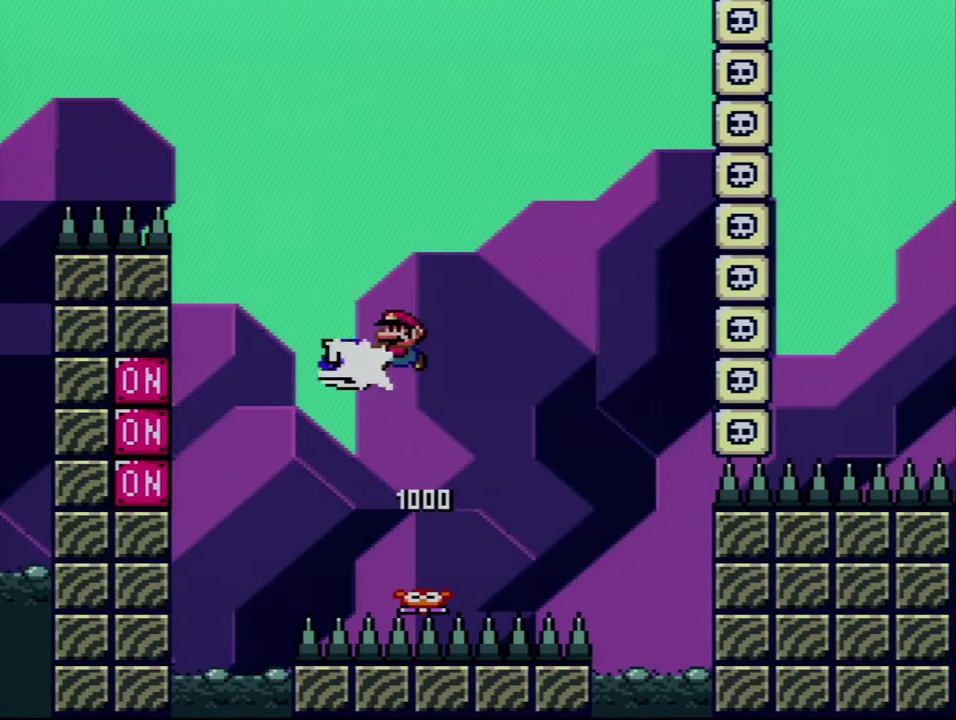
{"buttons": ["B", "Y", "DPAD_RIGHT"], "events": [[17, "Y", "up"], [167, "DPAD_RIGHT", "down"], [167, "Y", "down"], [267, "B", "up"], [300, "DPAD_UP", "down"], [484, "B", "down"], [484, "DPAD_UP", "up"]]}
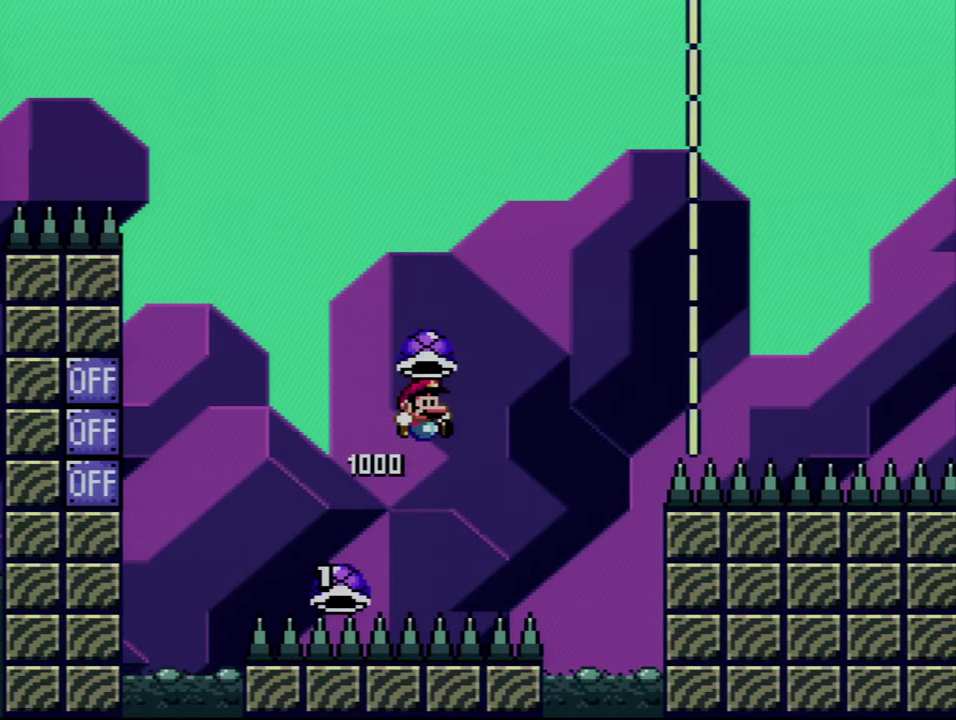
{"buttons": ["B", "Y"], "events": [[67, "DPAD_RIGHT", "up"]]}
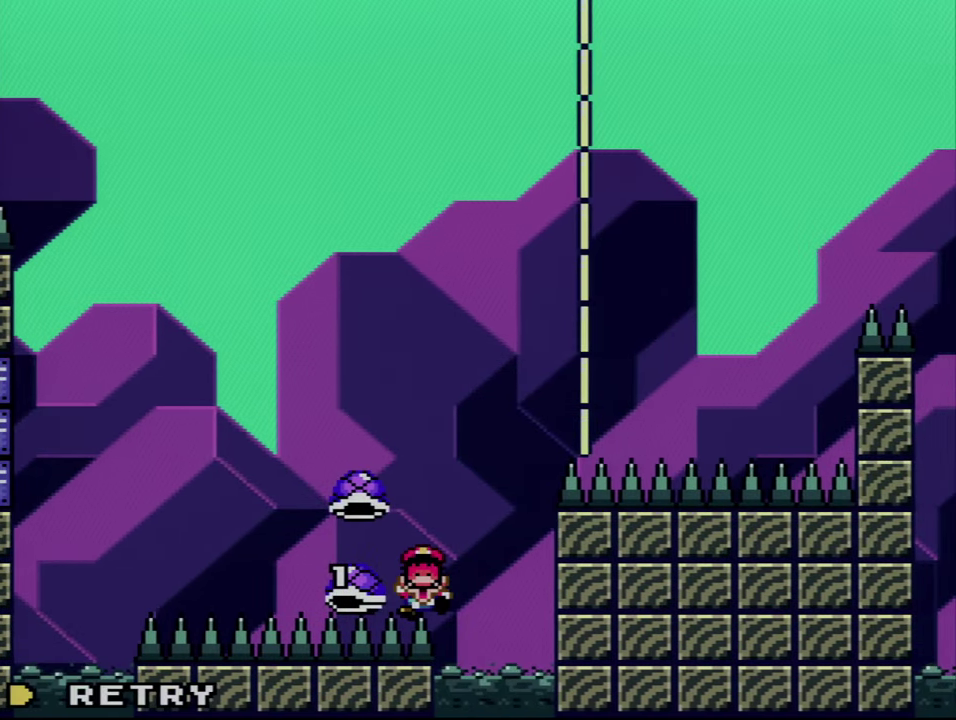
{"buttons": ["A"], "events": [[17, "Y", "up"], [50, "B", "up"], [167, "A", "down"], [317, "A", "up"], [384, "A", "down"]]}
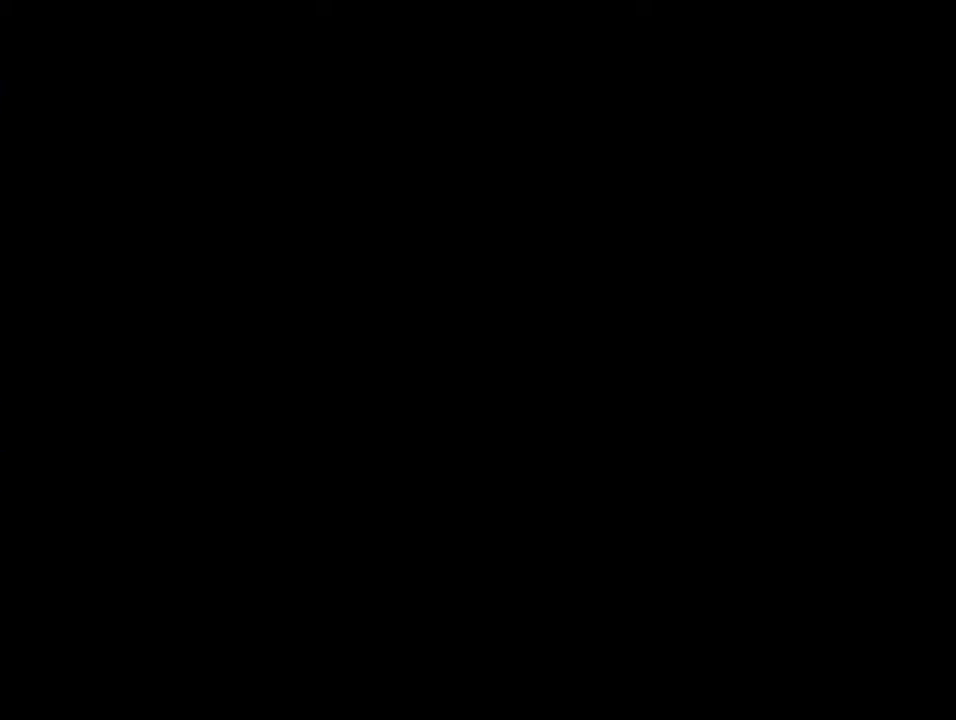
{"buttons": ["A"], "events": []}
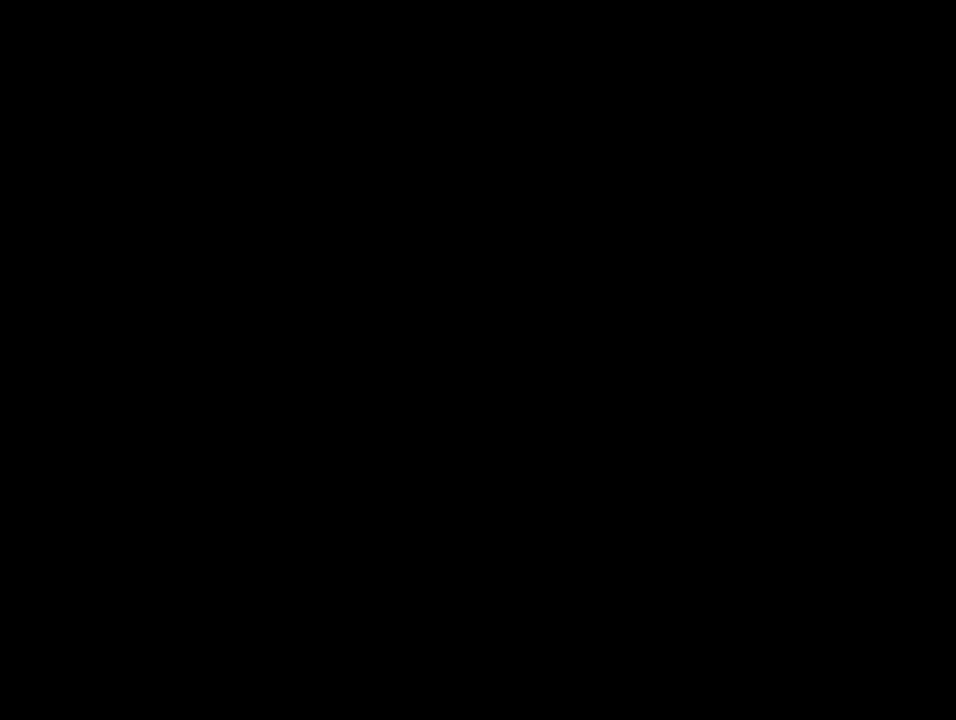
{"buttons": ["B", "Y", "DPAD_RIGHT"], "events": [[300, "A", "up"], [300, "B", "down"], [300, "DPAD_RIGHT", "down"], [300, "Y", "down"]]}